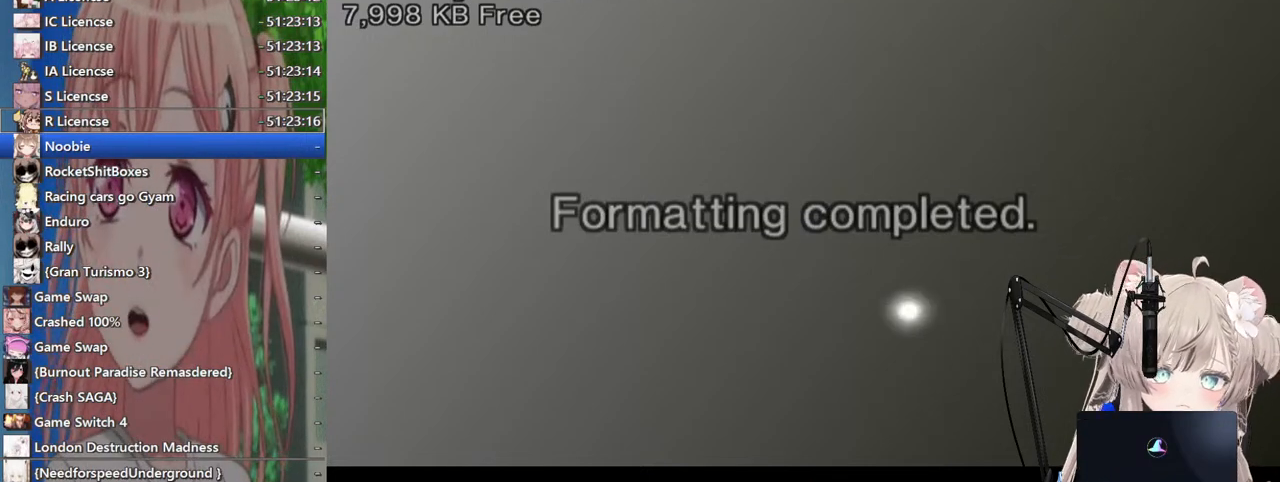
Gameplay with a controller (PlayStation layout); each line is a JSON object with the inputs held at the frame after it. "events" lists button and stick changes between this image and that frame as [ms after this image, input, new state], when the widget could be followed in between.
{"buttons": ["SQUARE"], "left_stick": "center", "right_stick": "center", "events": [[17, "CROSS", "down"], [100, "CROSS", "up"], [417, "SQUARE", "down"]]}
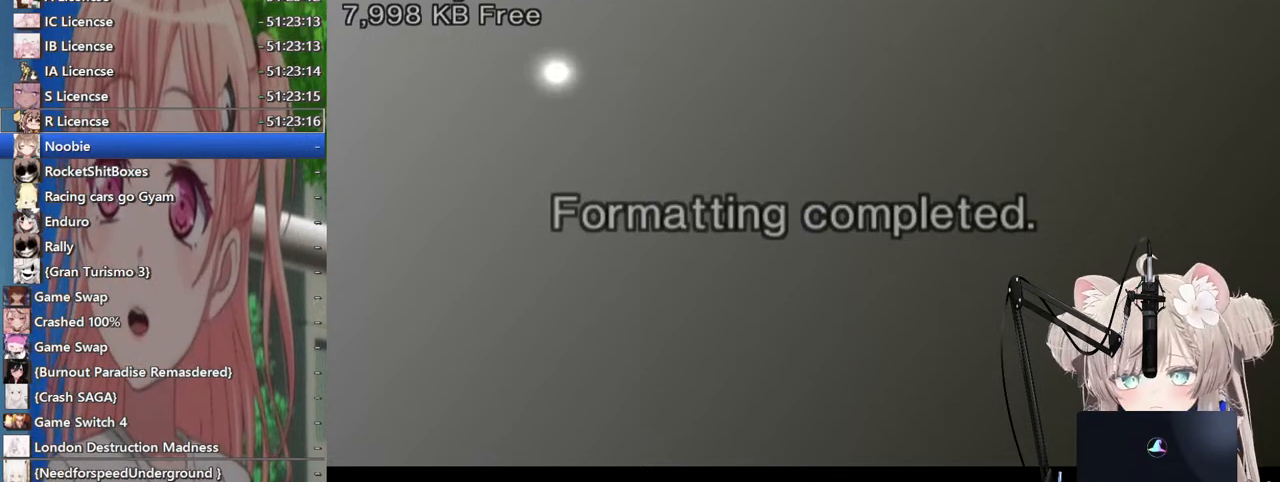
{"buttons": ["CIRCLE"], "left_stick": "center", "right_stick": "center", "events": [[33, "SQUARE", "up"], [467, "CIRCLE", "down"]]}
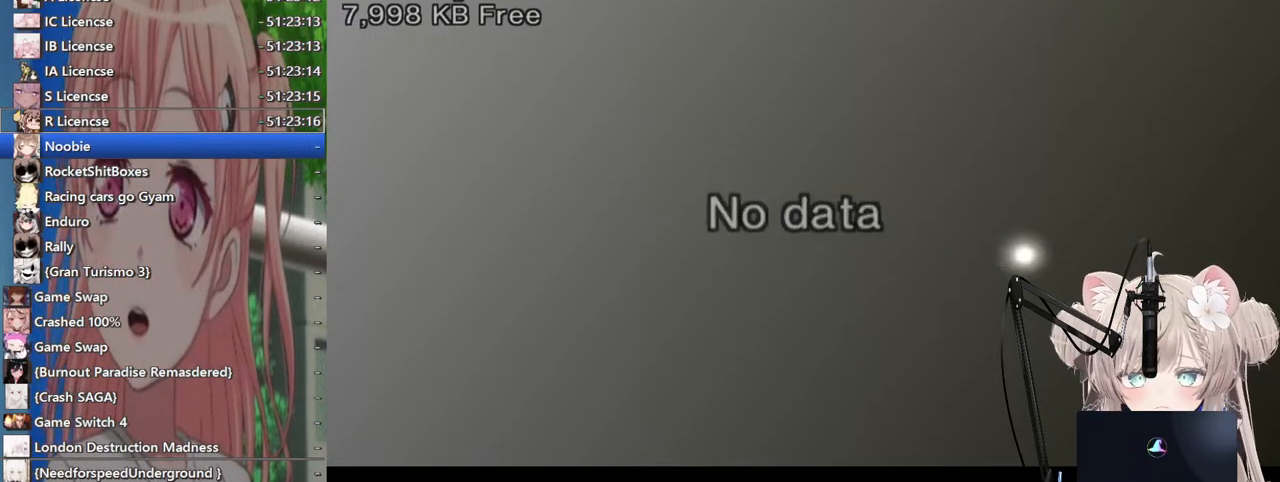
{"buttons": [], "left_stick": "center", "right_stick": "center", "events": [[67, "CIRCLE", "up"]]}
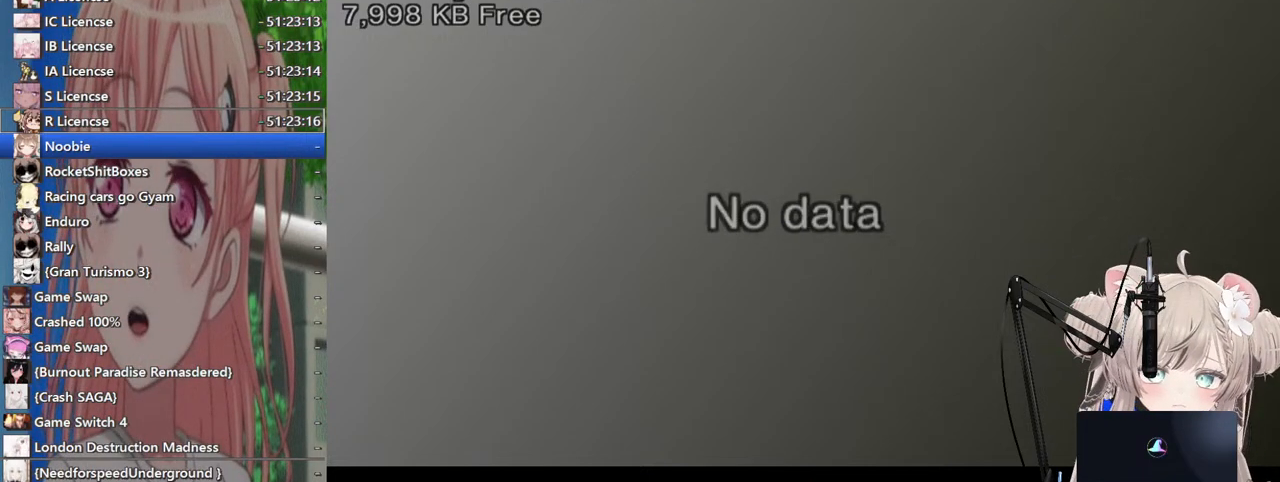
{"buttons": [], "left_stick": "center", "right_stick": "center", "events": [[67, "CIRCLE", "down"], [183, "CIRCLE", "up"]]}